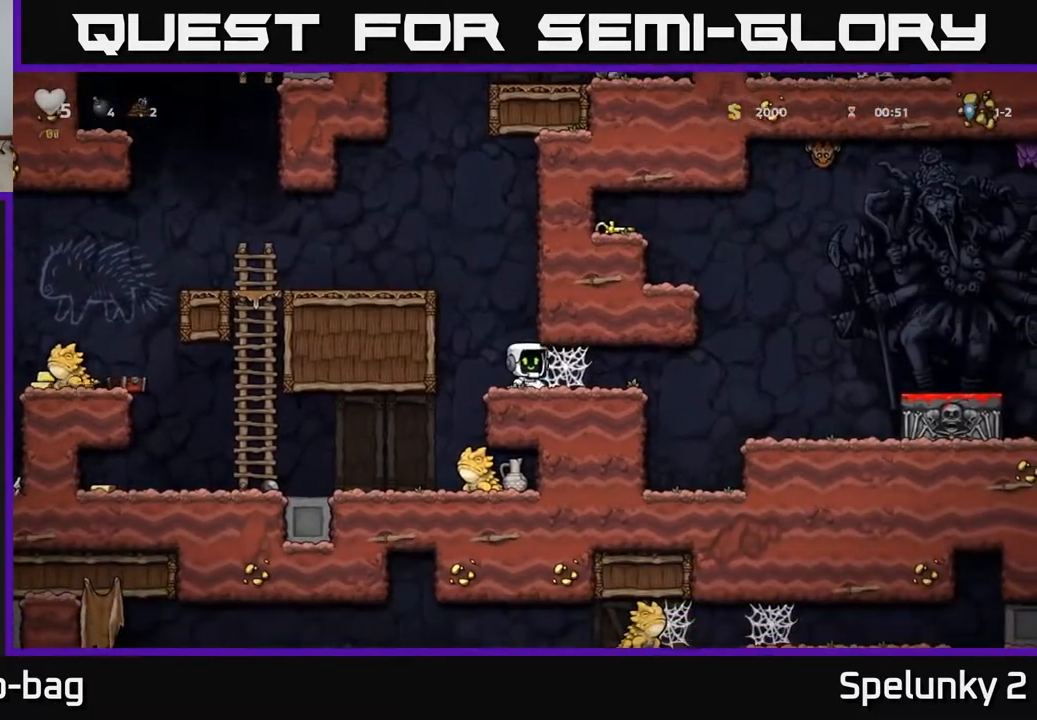
Gameplay with a controller (Xbox layout); each line is a JSON object with the inputs held at the frame after it. "events" lists button and stick changes between this image and that frame as [ms after this image, input, new state], when the widget could be followed in between.
{"buttons": ["A", "DPAD_RIGHT"], "left_stick": "center", "right_stick": "center", "events": [[167, "A", "down"], [217, "A", "up"], [300, "A", "down"], [383, "A", "up"], [450, "A", "down"]]}
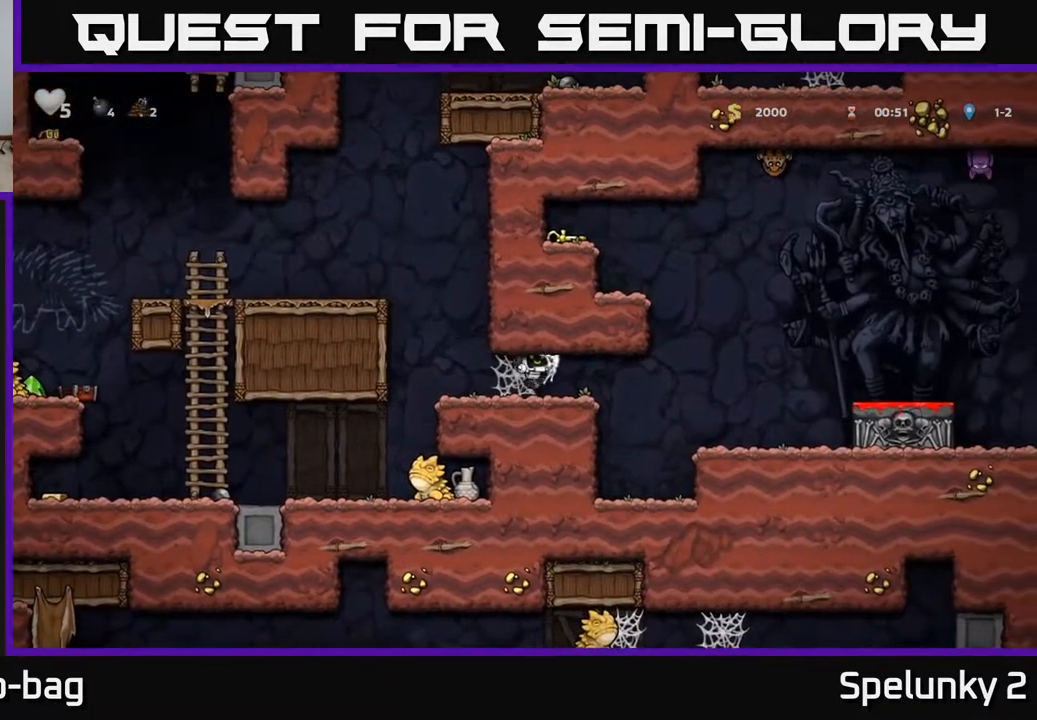
{"buttons": ["DPAD_RIGHT"], "left_stick": "center", "right_stick": "center", "events": [[67, "A", "up"]]}
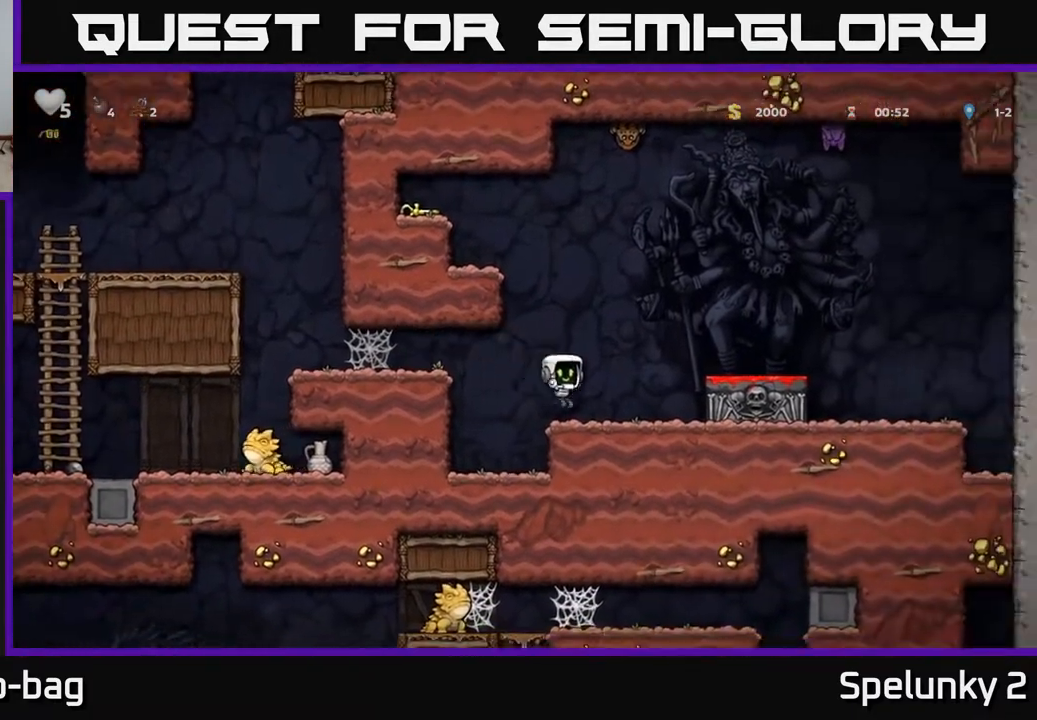
{"buttons": [], "left_stick": "center", "right_stick": "center", "events": [[117, "A", "down"], [300, "A", "up"], [400, "DPAD_RIGHT", "up"]]}
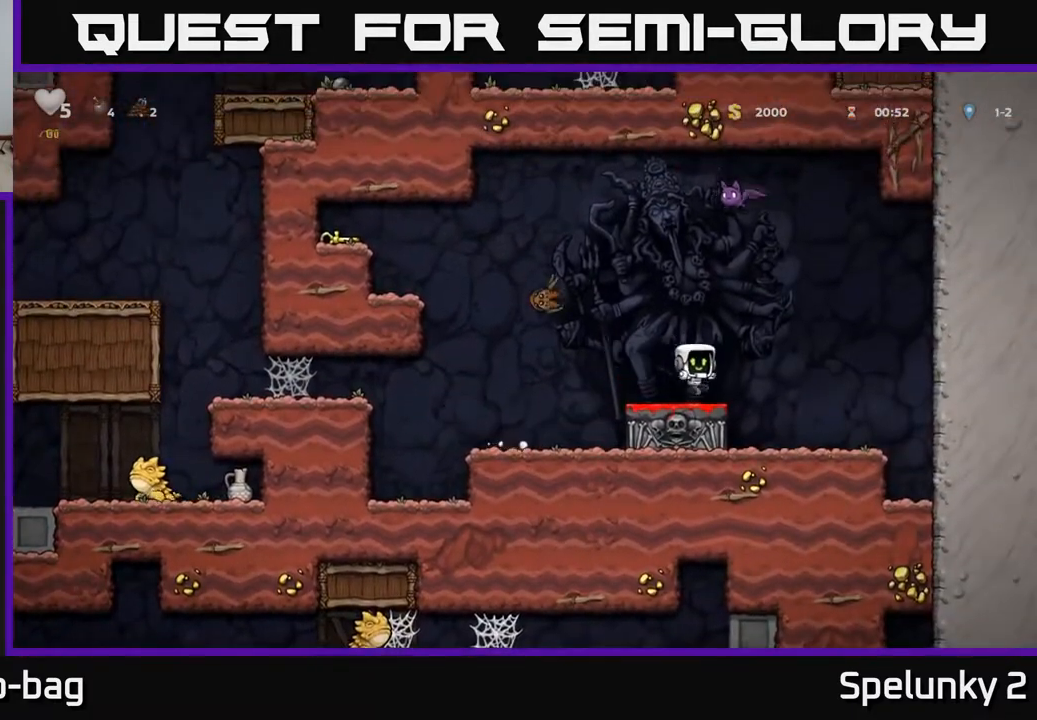
{"buttons": ["A"], "left_stick": "center", "right_stick": "center", "events": [[150, "DPAD_LEFT", "down"], [350, "DPAD_LEFT", "up"], [450, "A", "down"]]}
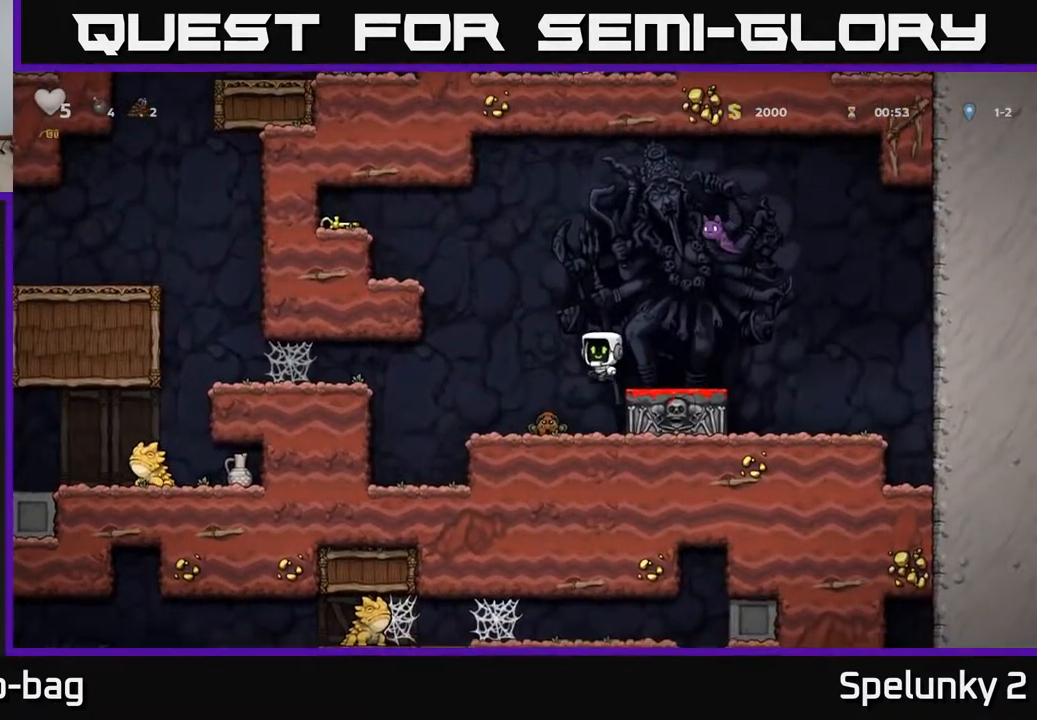
{"buttons": ["A"], "left_stick": "center", "right_stick": "center", "events": [[133, "A", "up"], [183, "DPAD_LEFT", "down"], [250, "DPAD_LEFT", "up"], [317, "A", "down"]]}
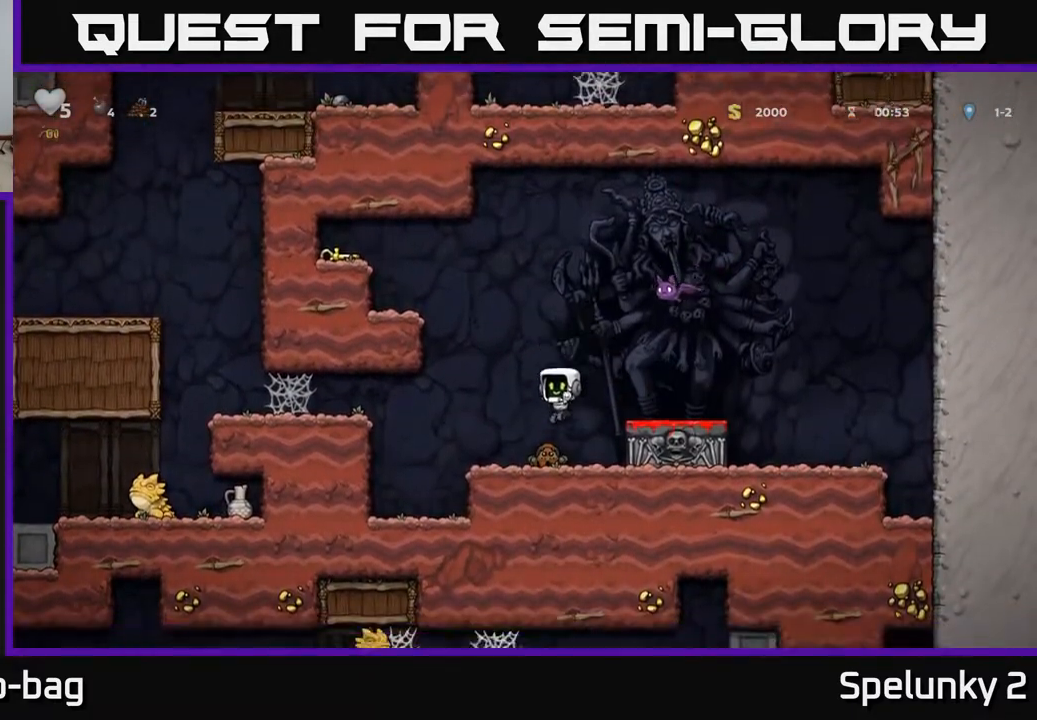
{"buttons": ["DPAD_LEFT"], "left_stick": "center", "right_stick": "center", "events": [[50, "DPAD_LEFT", "down"], [467, "A", "up"]]}
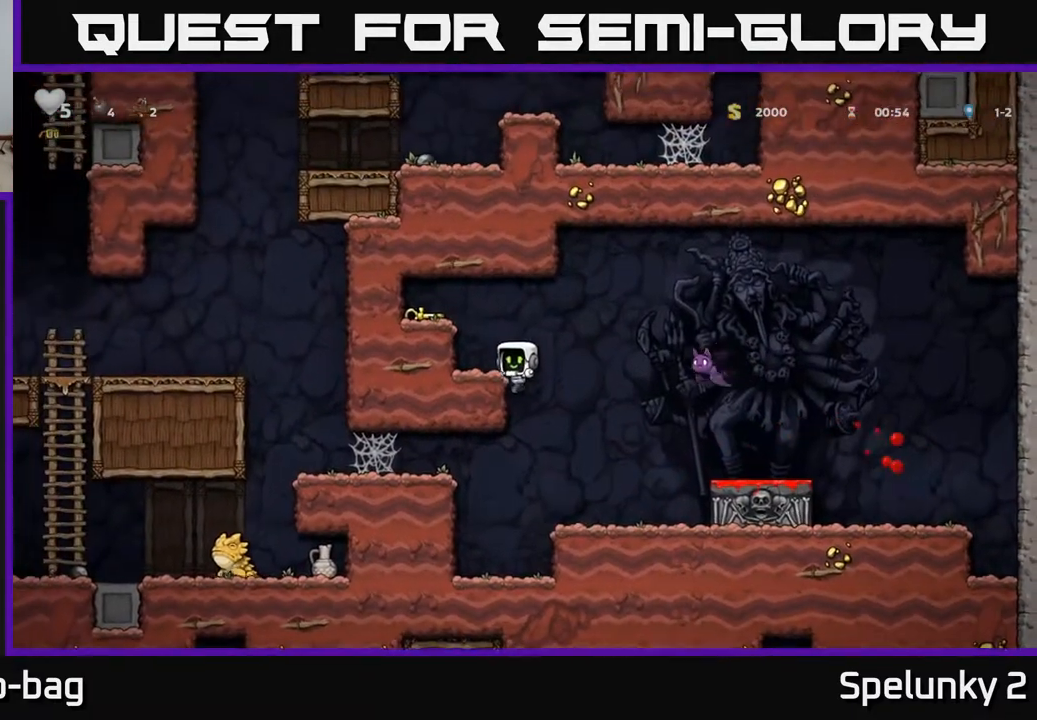
{"buttons": ["A", "DPAD_LEFT"], "left_stick": "center", "right_stick": "center", "events": [[17, "DPAD_LEFT", "up"], [483, "A", "down"], [483, "DPAD_LEFT", "down"]]}
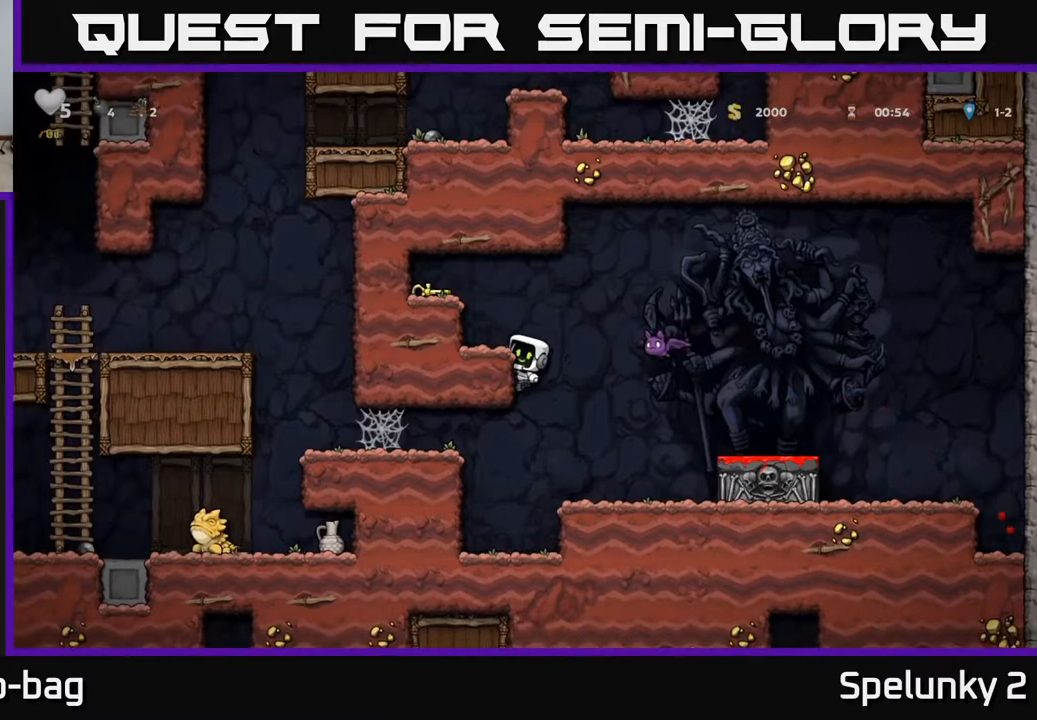
{"buttons": [], "left_stick": "center", "right_stick": "center", "events": [[117, "A", "up"], [150, "DPAD_LEFT", "up"]]}
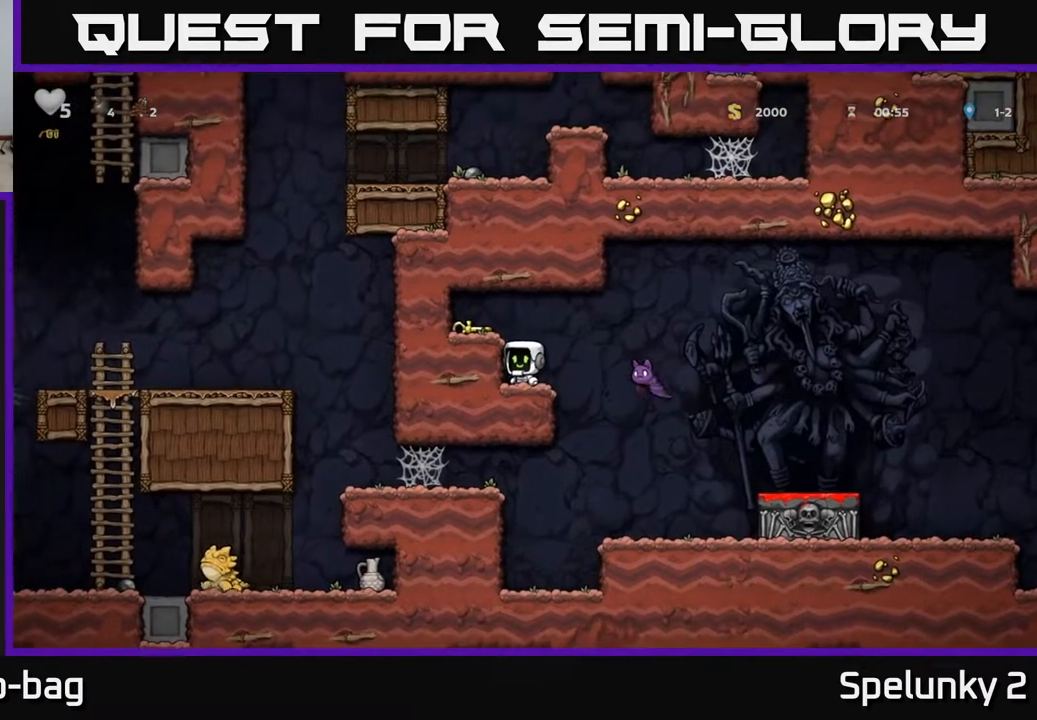
{"buttons": ["A", "DPAD_LEFT"], "left_stick": "center", "right_stick": "center", "events": [[83, "DPAD_RIGHT", "down"], [100, "X", "down"], [200, "X", "up"], [217, "DPAD_RIGHT", "up"], [250, "DPAD_LEFT", "down"], [433, "A", "down"]]}
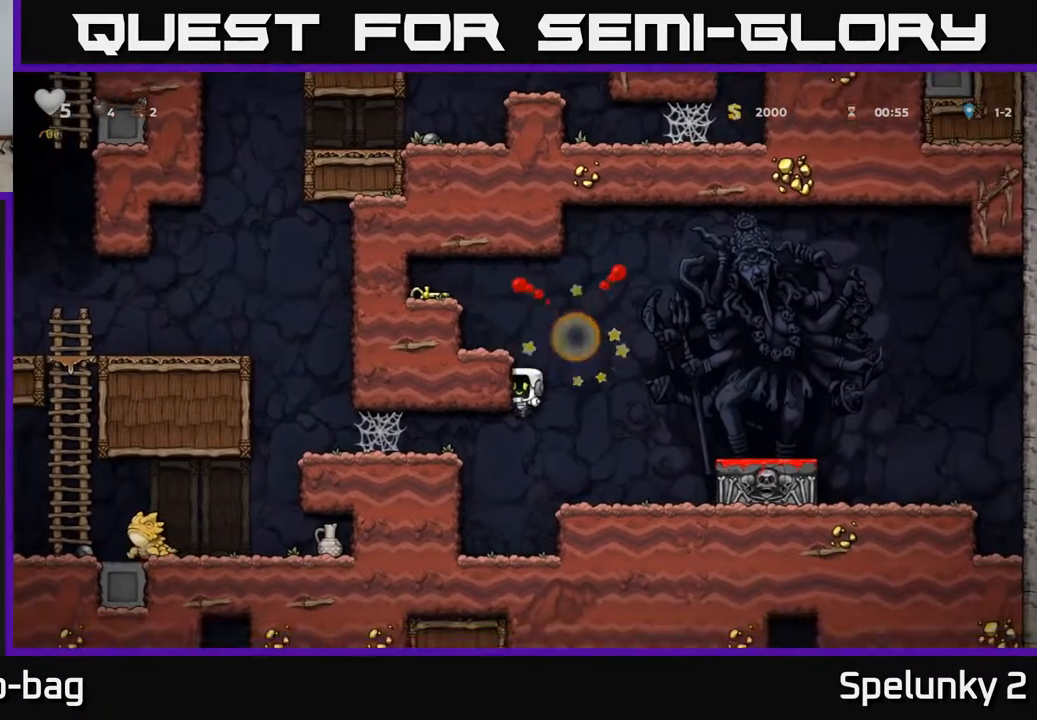
{"buttons": [], "left_stick": "center", "right_stick": "center", "events": [[83, "A", "up"], [200, "A", "down"], [317, "DPAD_LEFT", "up"], [383, "A", "up"]]}
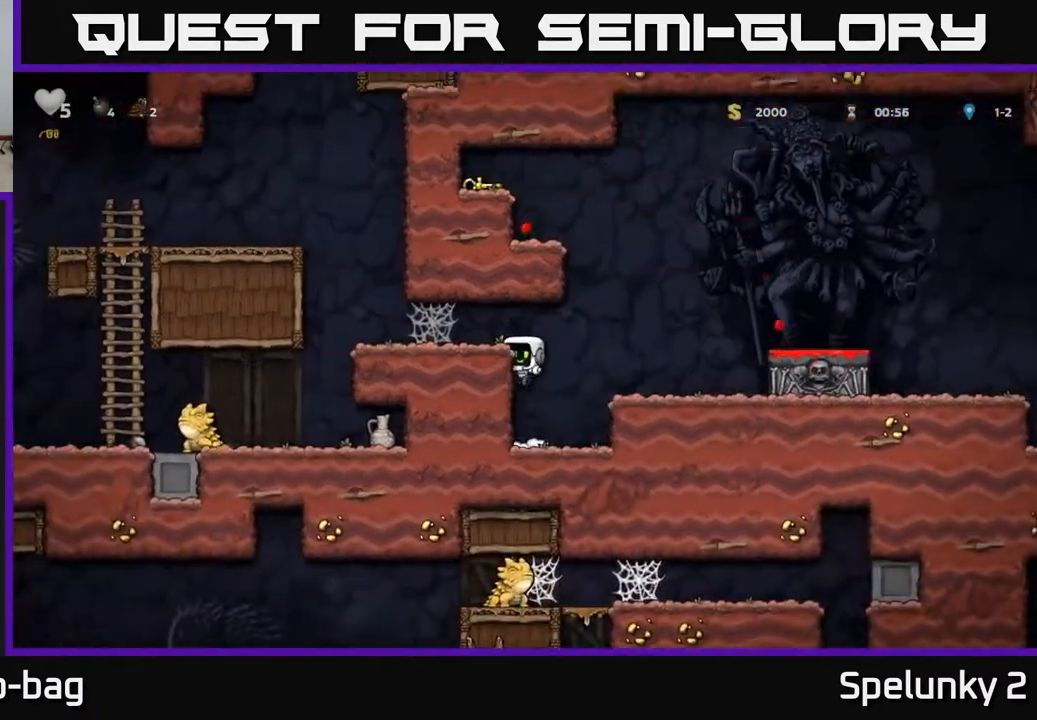
{"buttons": ["A", "DPAD_RIGHT"], "left_stick": "center", "right_stick": "center", "events": [[17, "DPAD_RIGHT", "down"], [383, "A", "down"]]}
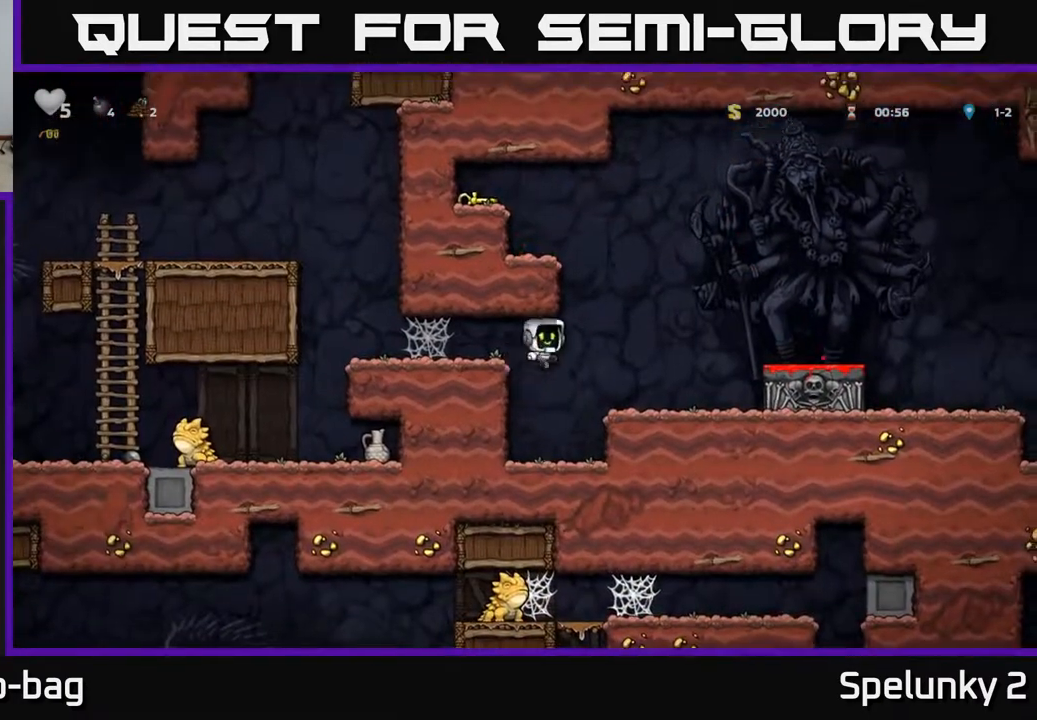
{"buttons": ["A", "DPAD_RIGHT"], "left_stick": "center", "right_stick": "center", "events": [[17, "A", "up"], [367, "A", "down"]]}
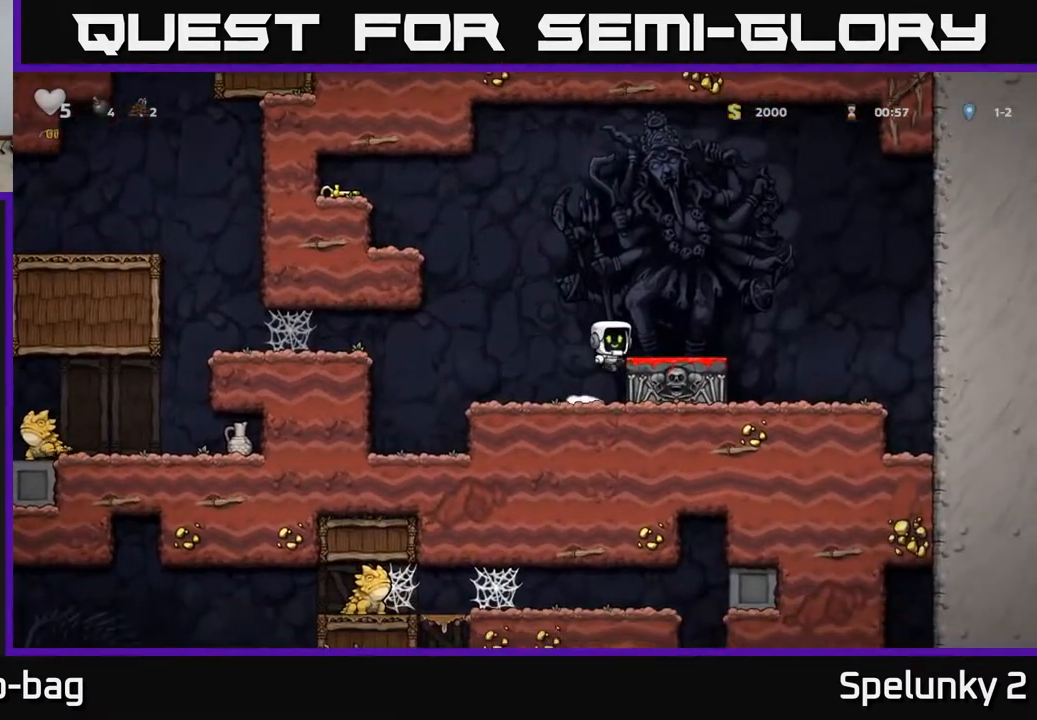
{"buttons": ["A", "DPAD_LEFT"], "left_stick": "center", "right_stick": "center", "events": [[17, "A", "up"], [200, "DPAD_RIGHT", "up"], [250, "DPAD_LEFT", "down"], [500, "A", "down"]]}
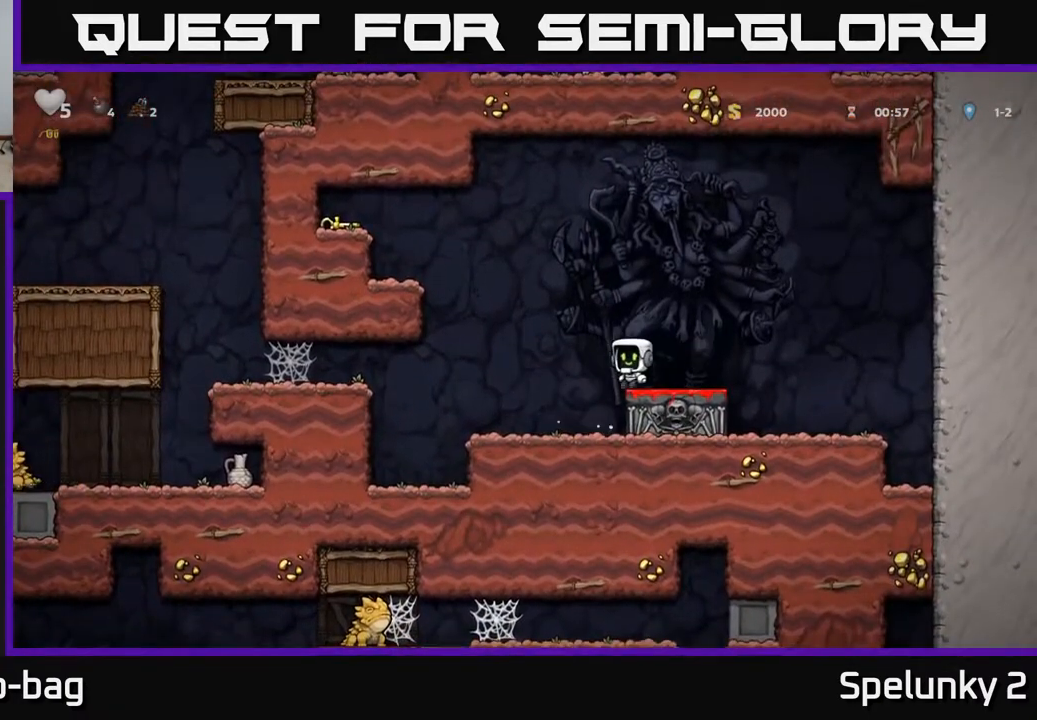
{"buttons": ["DPAD_LEFT"], "left_stick": "center", "right_stick": "center", "events": [[350, "A", "up"]]}
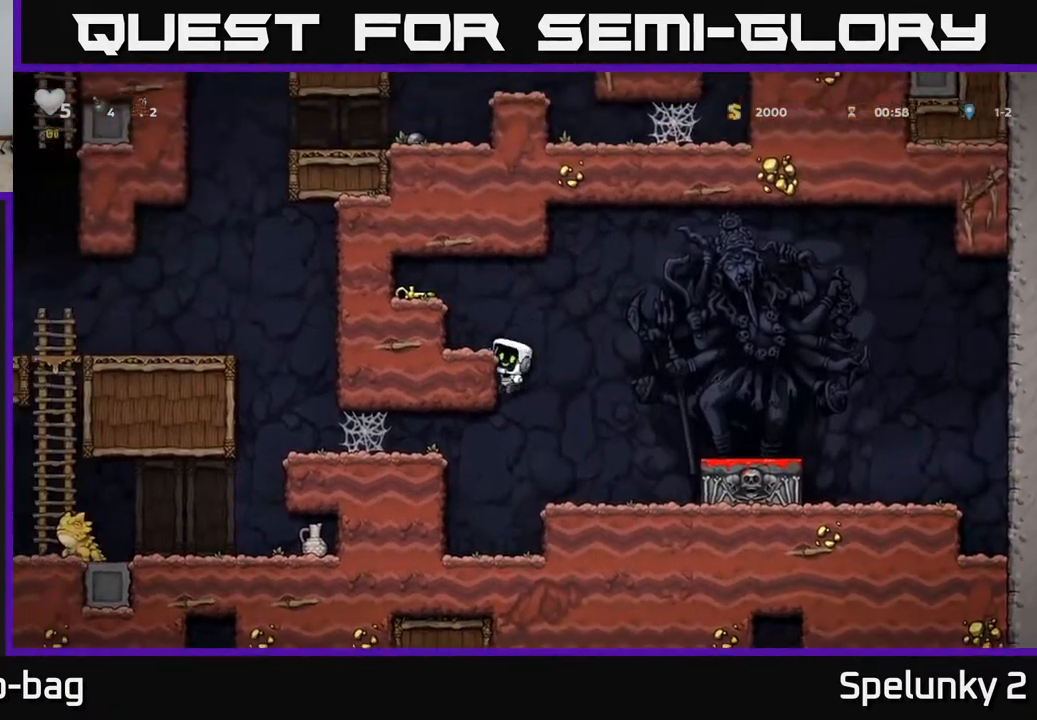
{"buttons": ["A", "DPAD_LEFT"], "left_stick": "center", "right_stick": "center", "events": [[33, "A", "down"], [200, "A", "up"], [417, "A", "down"]]}
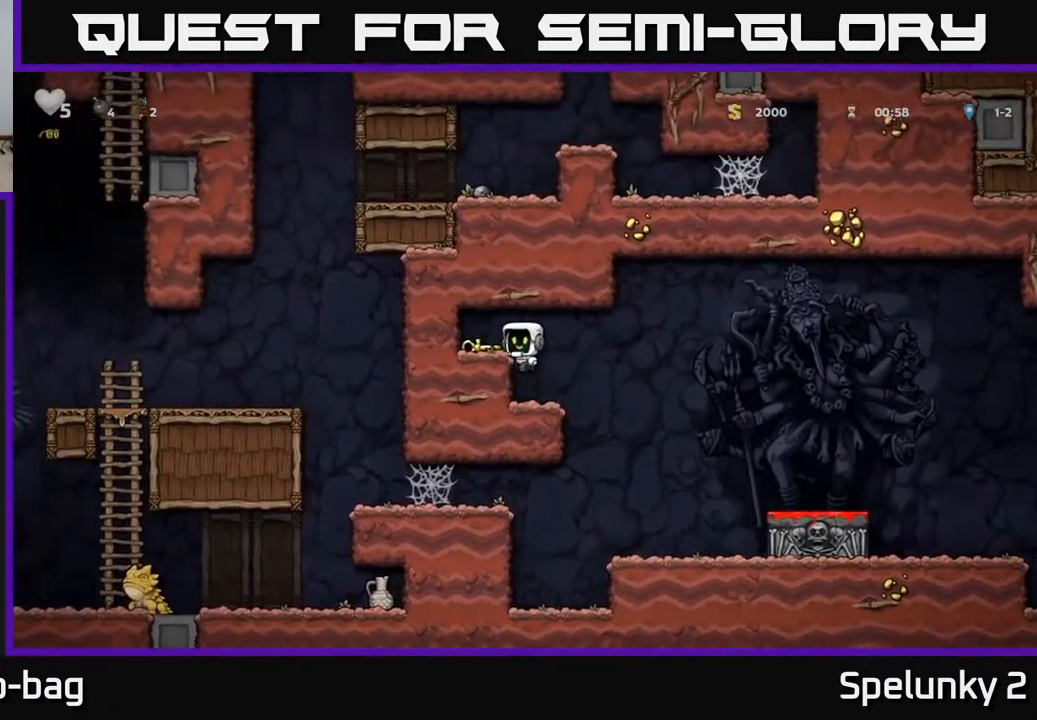
{"buttons": ["DPAD_RIGHT"], "left_stick": "center", "right_stick": "center", "events": [[17, "A", "up"], [150, "DPAD_LEFT", "up"], [233, "DPAD_DOWN", "down"], [383, "X", "down"], [433, "DPAD_DOWN", "up"], [433, "DPAD_RIGHT", "down"], [467, "X", "up"]]}
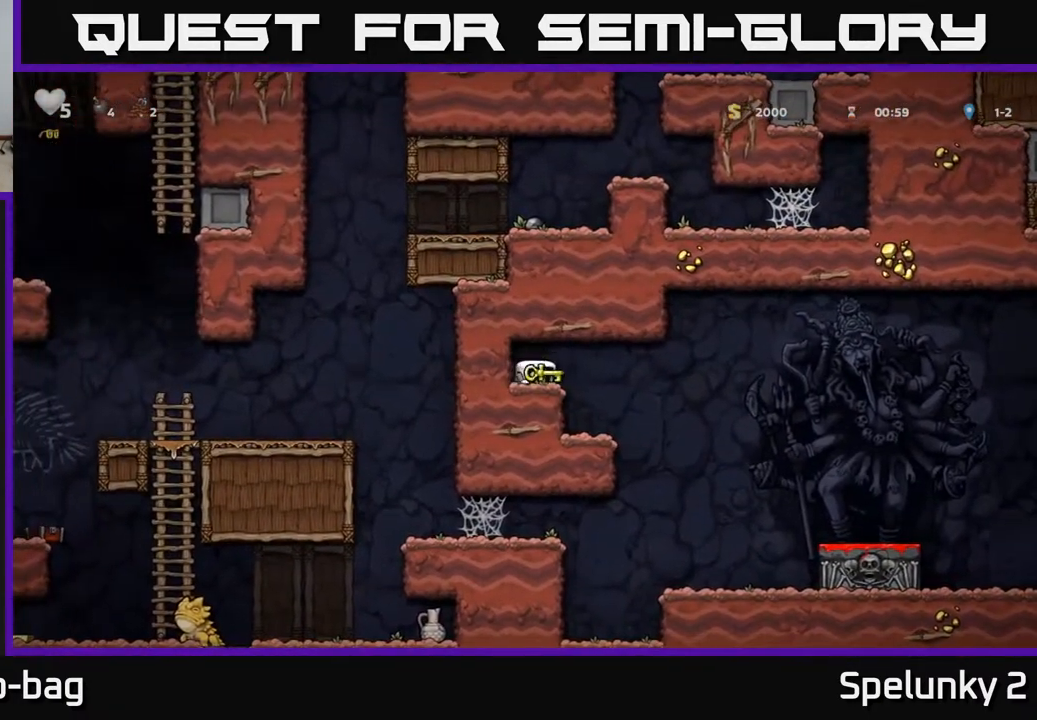
{"buttons": [], "left_stick": "center", "right_stick": "center", "events": [[317, "DPAD_RIGHT", "up"]]}
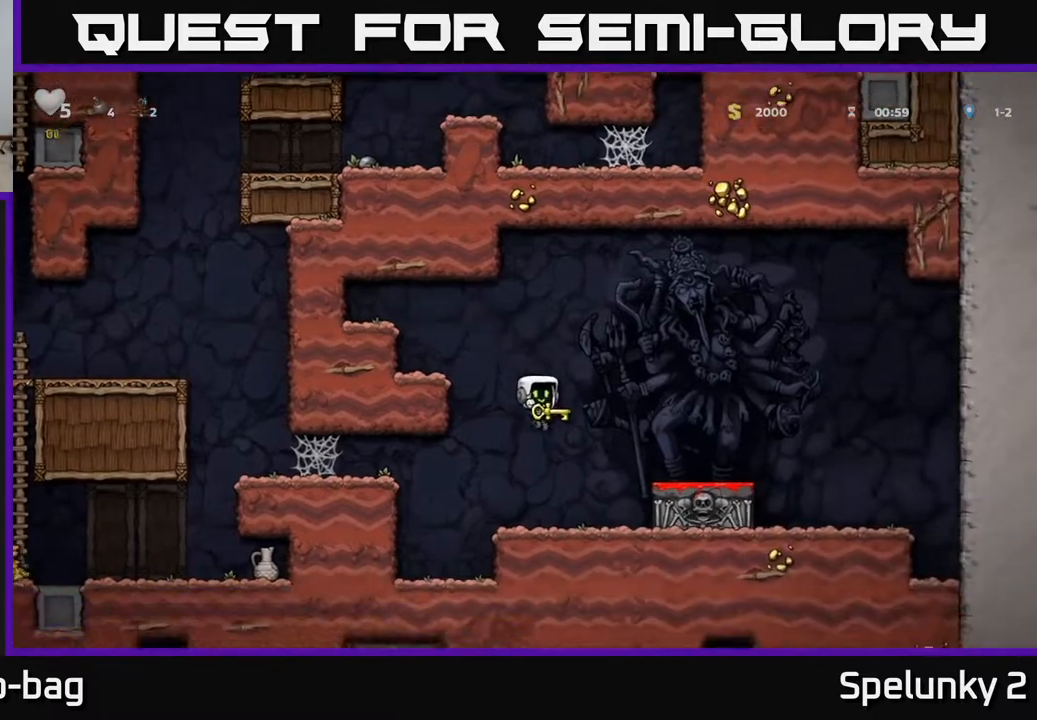
{"buttons": ["DPAD_LEFT"], "left_stick": "center", "right_stick": "center", "events": [[67, "DPAD_LEFT", "down"], [217, "A", "down"], [383, "A", "up"]]}
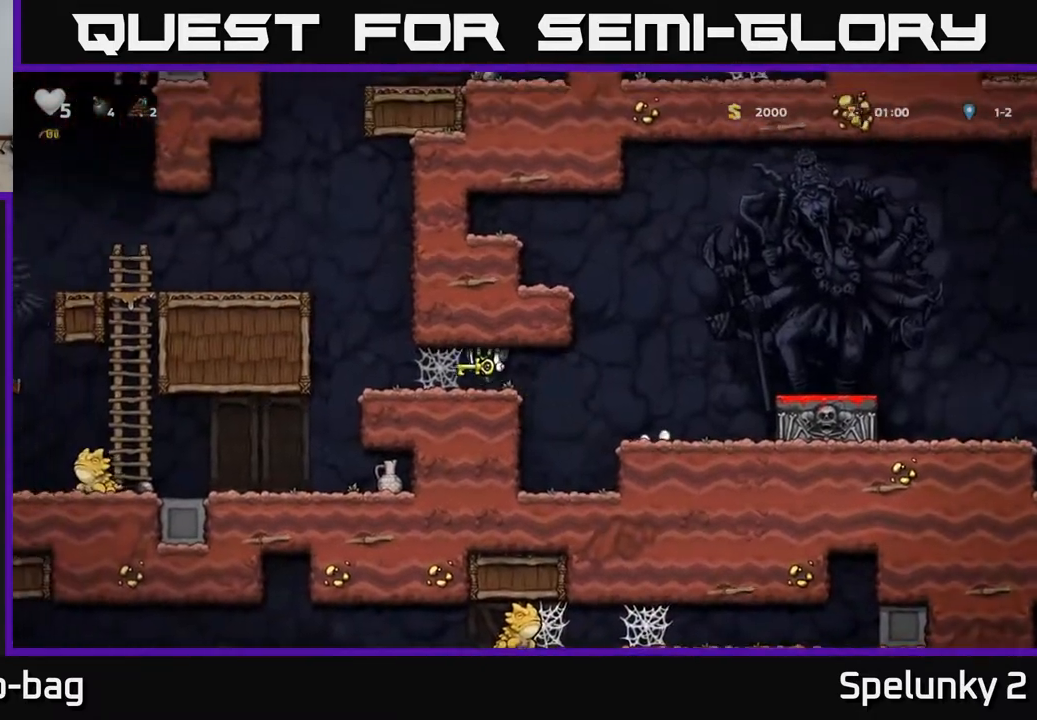
{"buttons": ["DPAD_LEFT"], "left_stick": "center", "right_stick": "center", "events": [[83, "A", "down"], [150, "A", "up"], [233, "A", "down"], [300, "A", "up"], [383, "A", "down"], [450, "A", "up"]]}
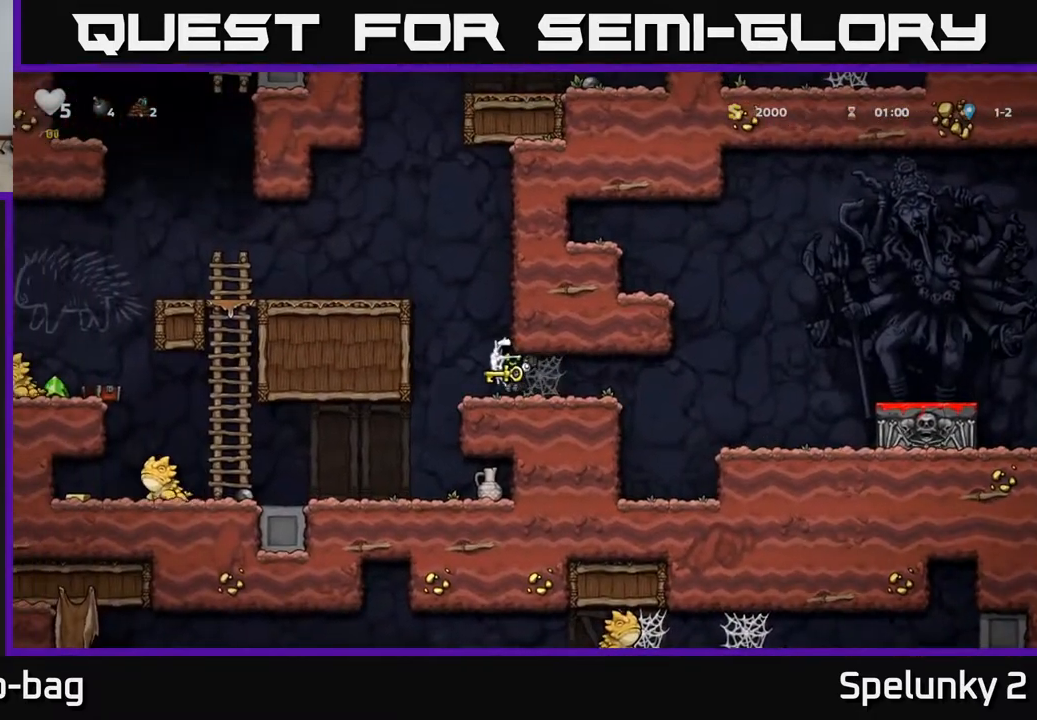
{"buttons": [], "left_stick": "center", "right_stick": "center", "events": [[417, "DPAD_LEFT", "up"]]}
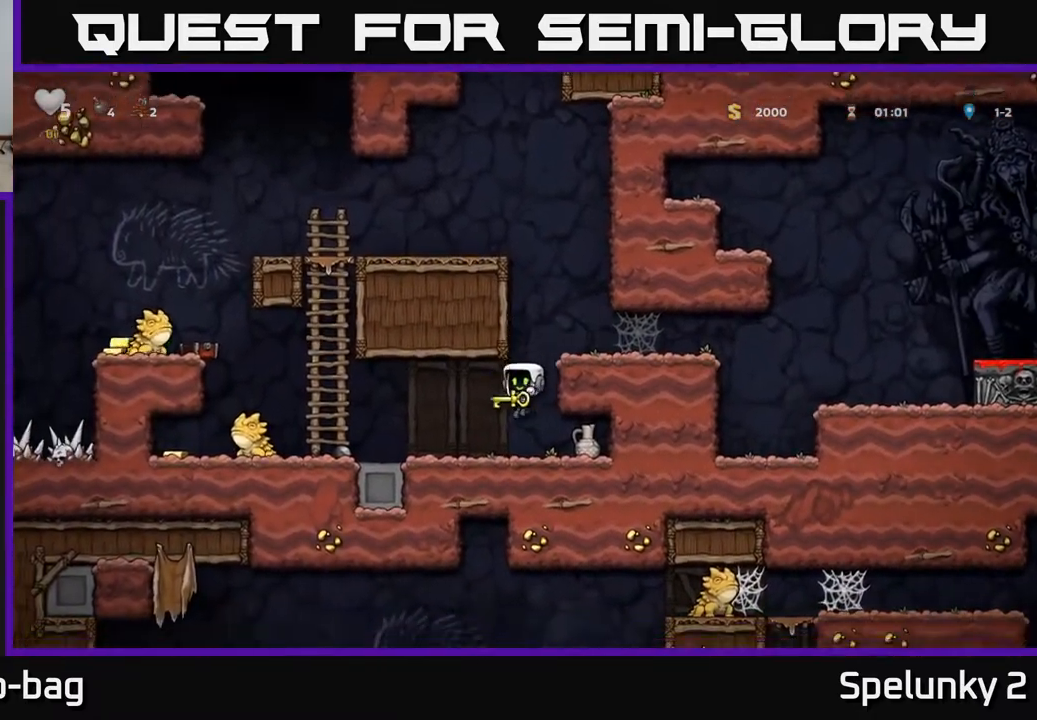
{"buttons": [], "left_stick": "center", "right_stick": "center", "events": [[100, "DPAD_RIGHT", "down"], [150, "X", "down"], [200, "DPAD_RIGHT", "up"], [233, "X", "up"]]}
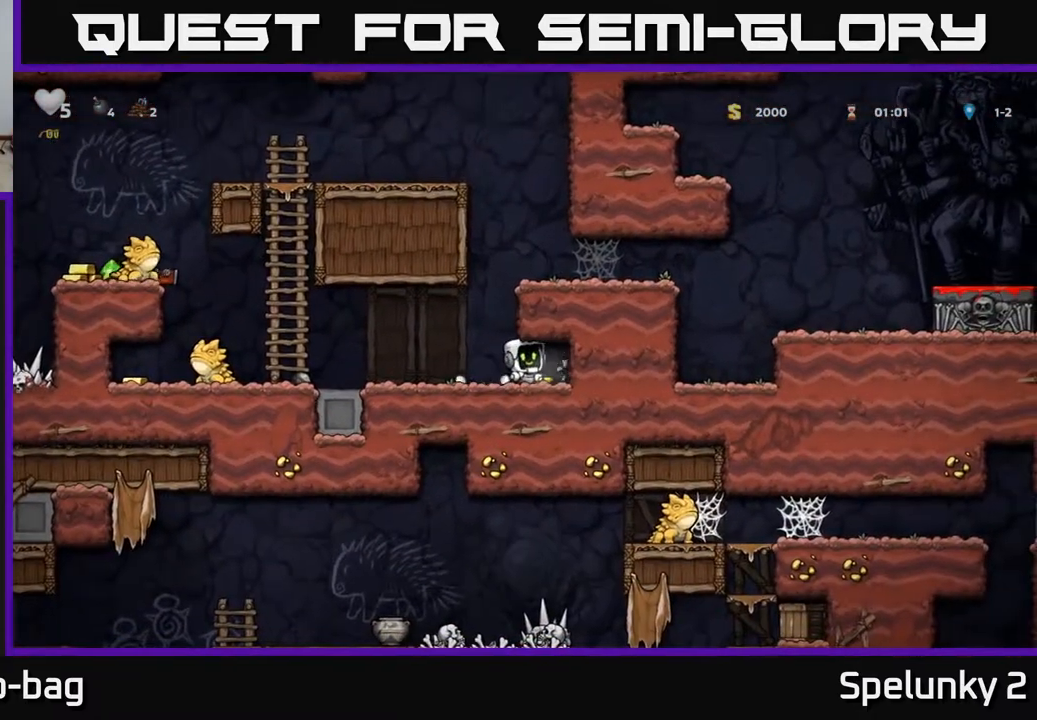
{"buttons": ["DPAD_LEFT"], "left_stick": "center", "right_stick": "center", "events": [[100, "DPAD_RIGHT", "down"], [217, "DPAD_RIGHT", "up"], [267, "DPAD_DOWN", "down"], [367, "X", "down"], [417, "DPAD_DOWN", "up"], [417, "DPAD_LEFT", "down"], [467, "X", "up"]]}
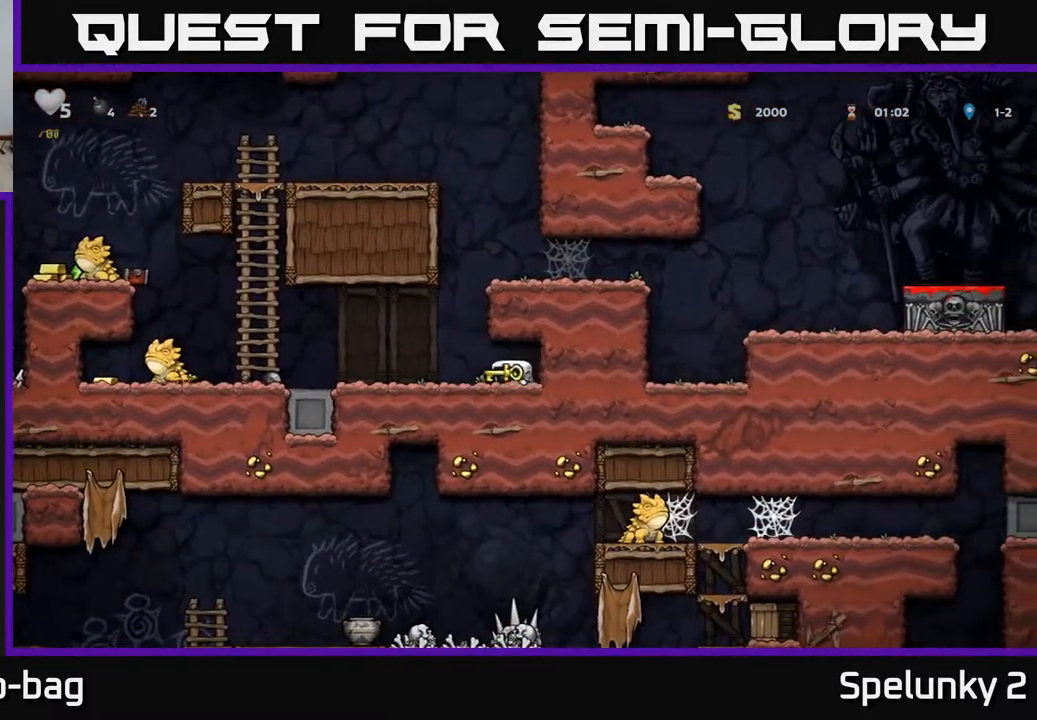
{"buttons": [], "left_stick": "center", "right_stick": "center", "events": [[217, "X", "down"], [300, "X", "up"], [417, "DPAD_LEFT", "up"]]}
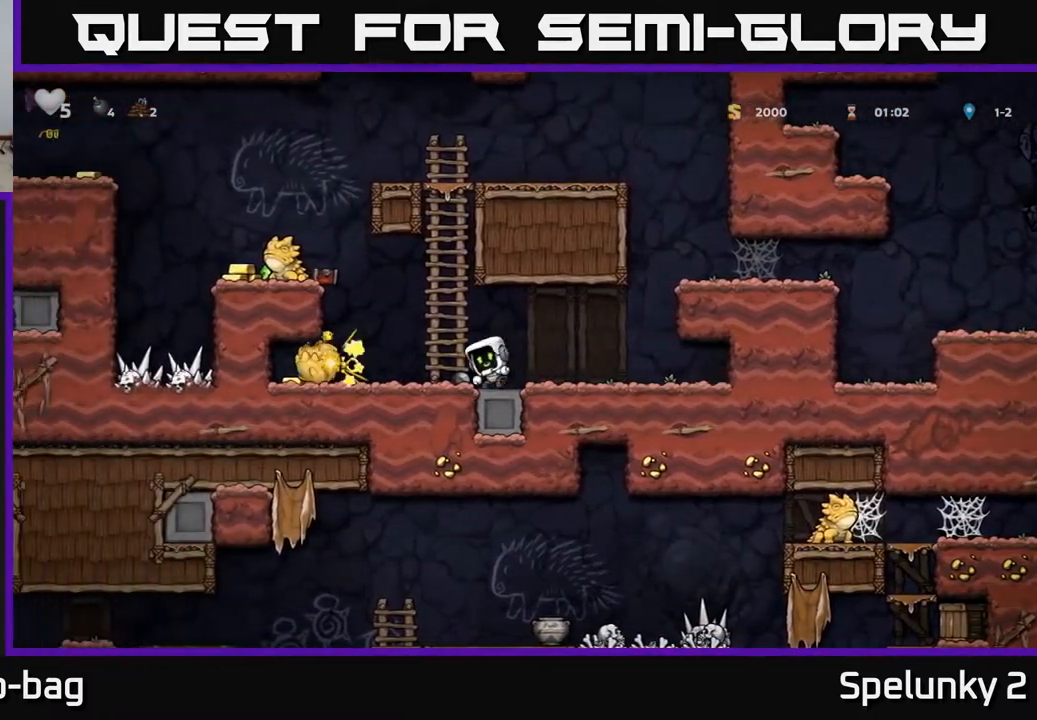
{"buttons": ["DPAD_LEFT"], "left_stick": "center", "right_stick": "center", "events": [[50, "DPAD_LEFT", "down"]]}
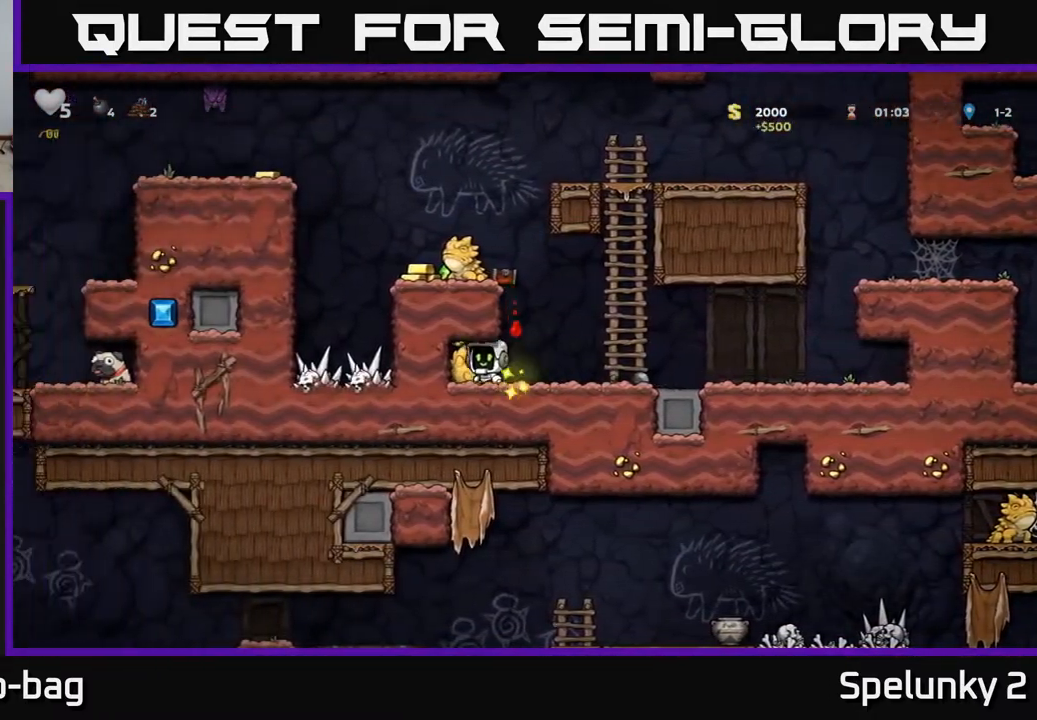
{"buttons": ["DPAD_RIGHT"], "left_stick": "center", "right_stick": "center", "events": [[83, "DPAD_LEFT", "up"], [133, "DPAD_RIGHT", "down"], [300, "DPAD_RIGHT", "up"], [317, "DPAD_DOWN", "down"], [467, "DPAD_DOWN", "up"], [500, "DPAD_RIGHT", "down"]]}
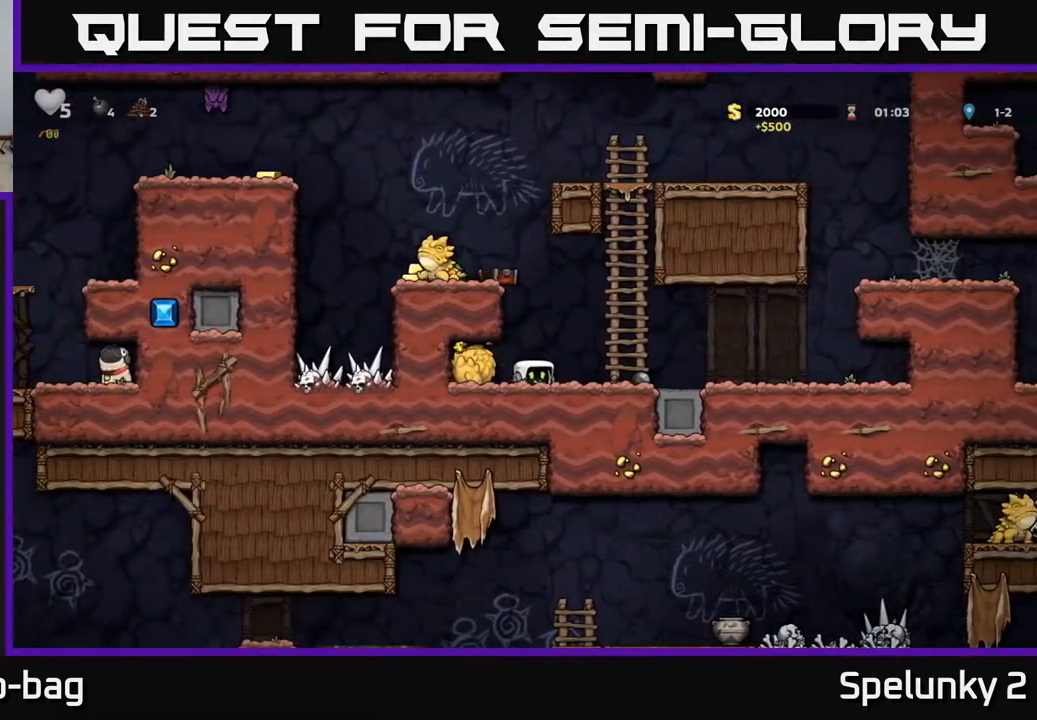
{"buttons": [], "left_stick": "center", "right_stick": "center", "events": [[100, "DPAD_RIGHT", "up"], [133, "A", "down"], [150, "DPAD_LEFT", "down"], [317, "A", "up"], [500, "DPAD_LEFT", "up"]]}
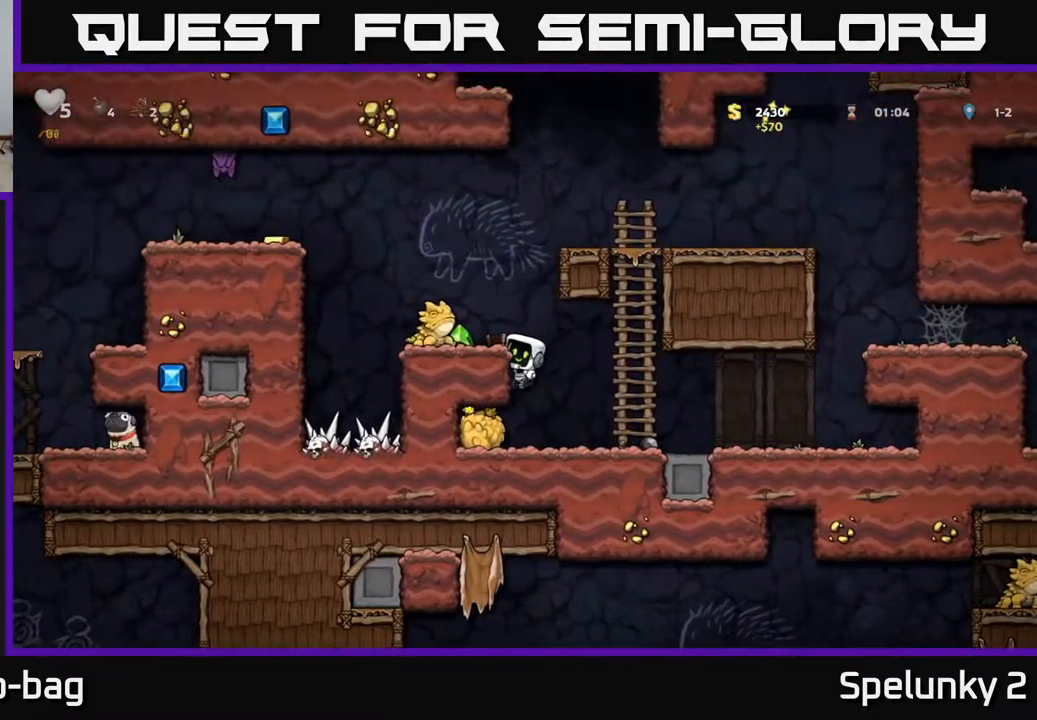
{"buttons": [], "left_stick": "center", "right_stick": "center", "events": [[17, "A", "down"], [83, "X", "down"], [100, "DPAD_LEFT", "down"], [200, "A", "up"], [200, "X", "up"], [233, "DPAD_LEFT", "up"]]}
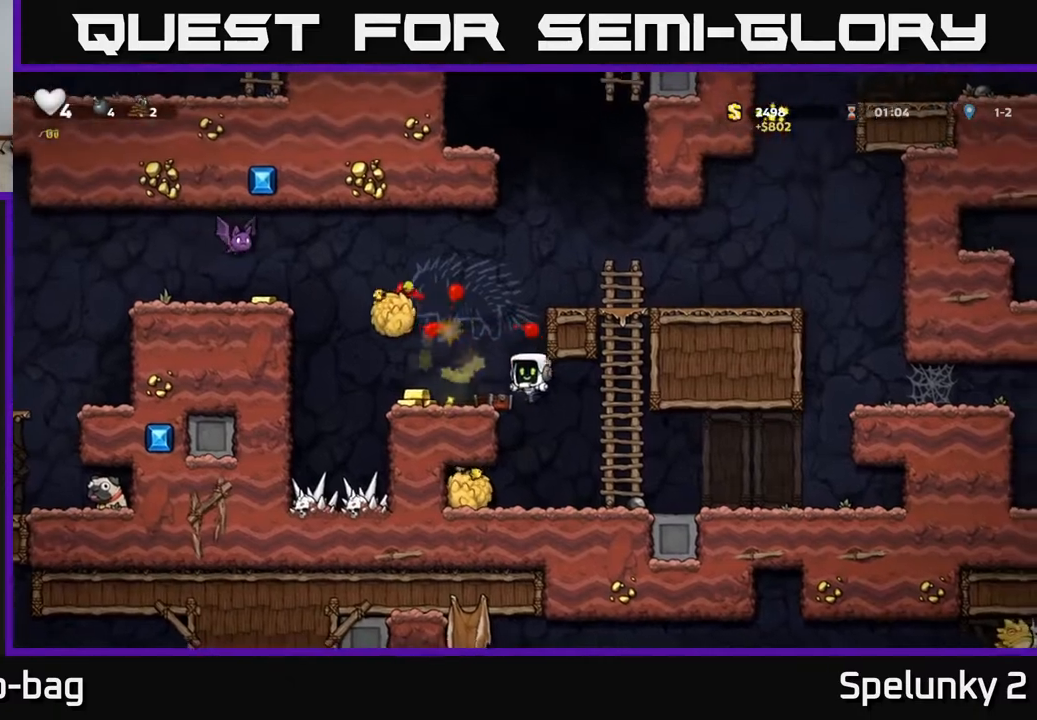
{"buttons": ["A", "DPAD_RIGHT"], "left_stick": "center", "right_stick": "center", "events": [[383, "A", "down"], [450, "DPAD_RIGHT", "down"]]}
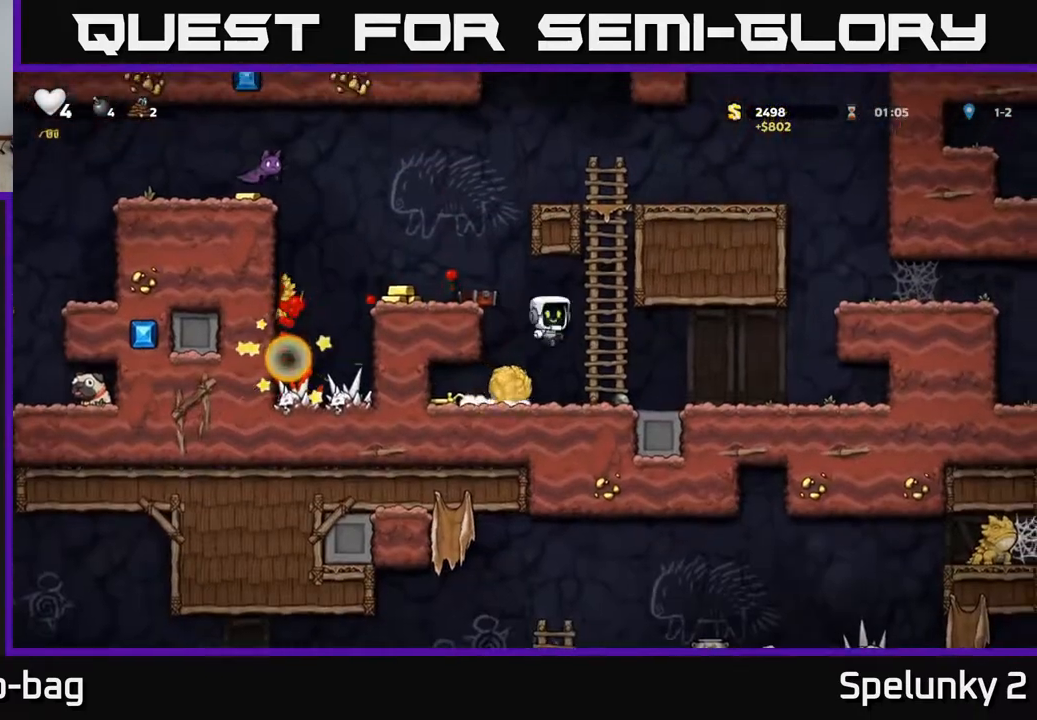
{"buttons": [], "left_stick": "center", "right_stick": "center", "events": [[200, "A", "up"], [233, "DPAD_RIGHT", "up"], [267, "DPAD_LEFT", "down"], [383, "DPAD_LEFT", "up"]]}
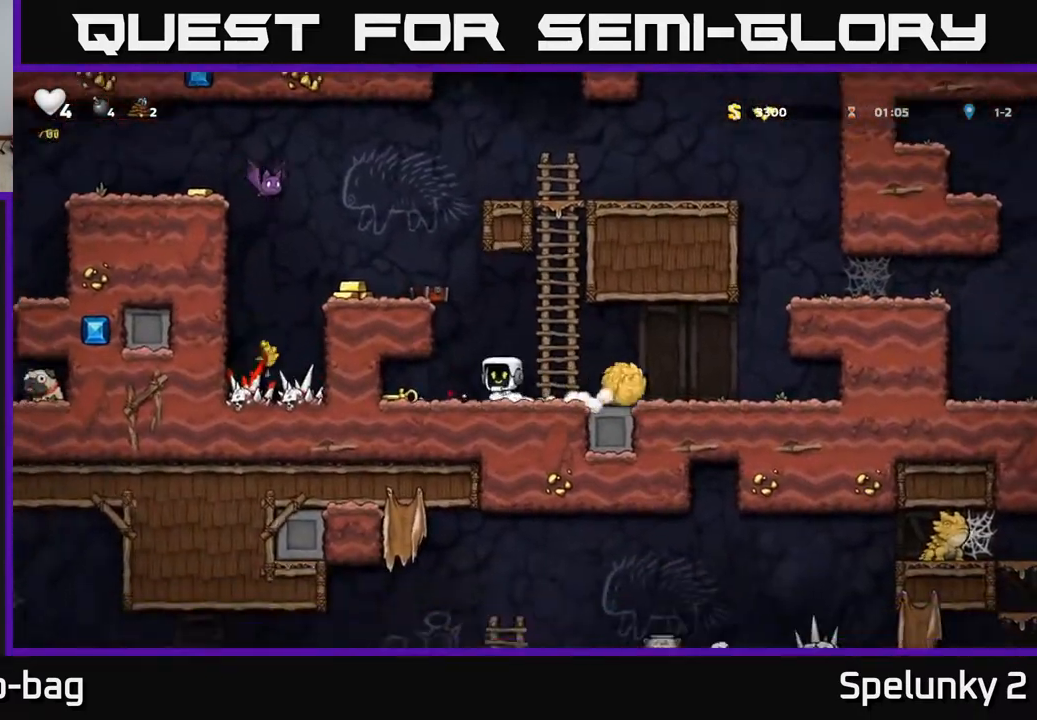
{"buttons": ["A", "DPAD_LEFT"], "left_stick": "center", "right_stick": "center", "events": [[367, "A", "down"], [450, "DPAD_LEFT", "down"]]}